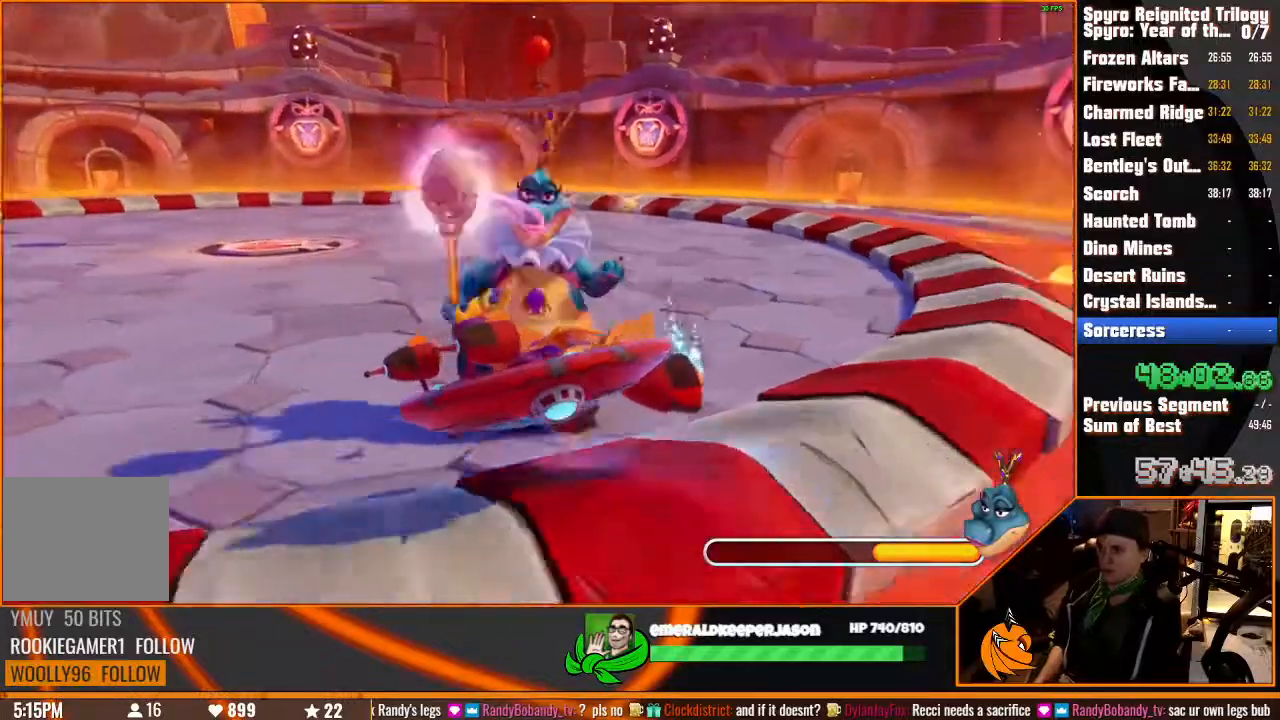
Gameplay with a controller (PlayStation layout); each line is a JSON object with the inputs held at the frame after it (dt_ms = milliseconds from this image to that frame). "events" lists button and stick changes between this image and that frame as [ms after this image, input, new state], when the widget could be followed in between. Not read: DPAD_LEFT L2 L3 R3.
{"dt_ms": 500, "buttons": ["DPAD_RIGHT"], "left_stick": "center", "right_stick": "center"}
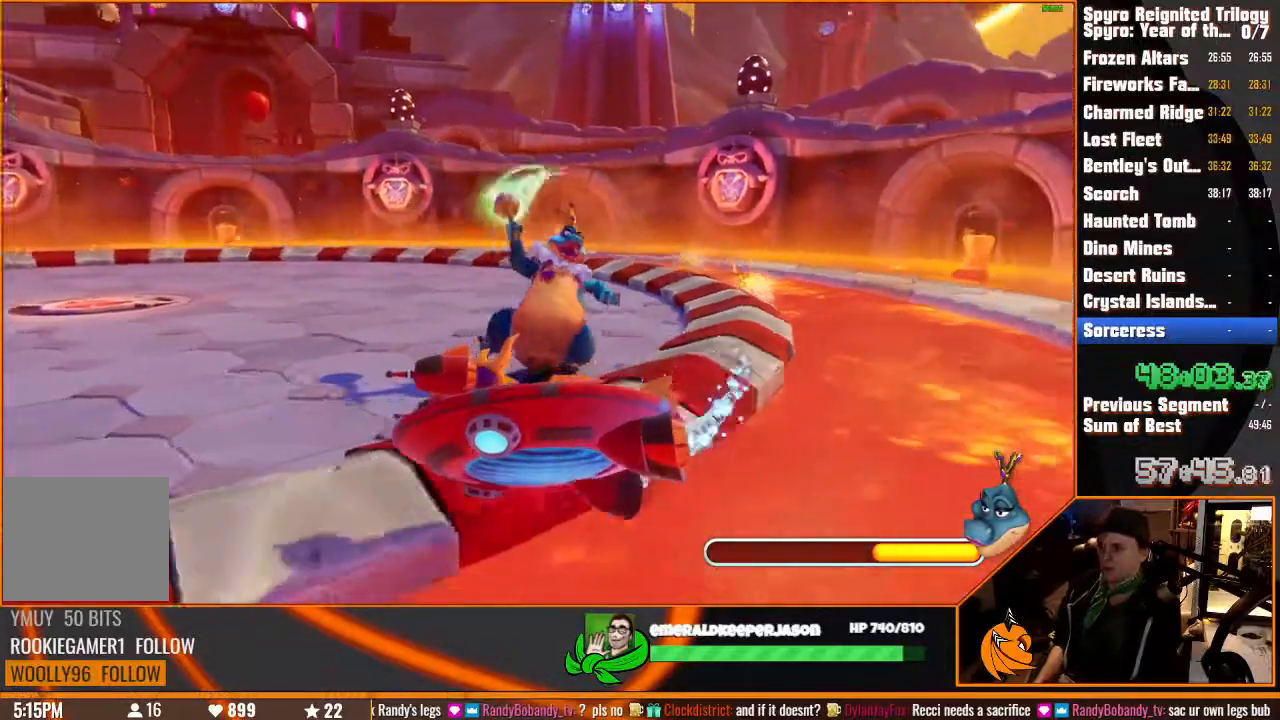
{"dt_ms": 500, "buttons": ["DPAD_RIGHT"], "left_stick": "center", "right_stick": "center", "events": []}
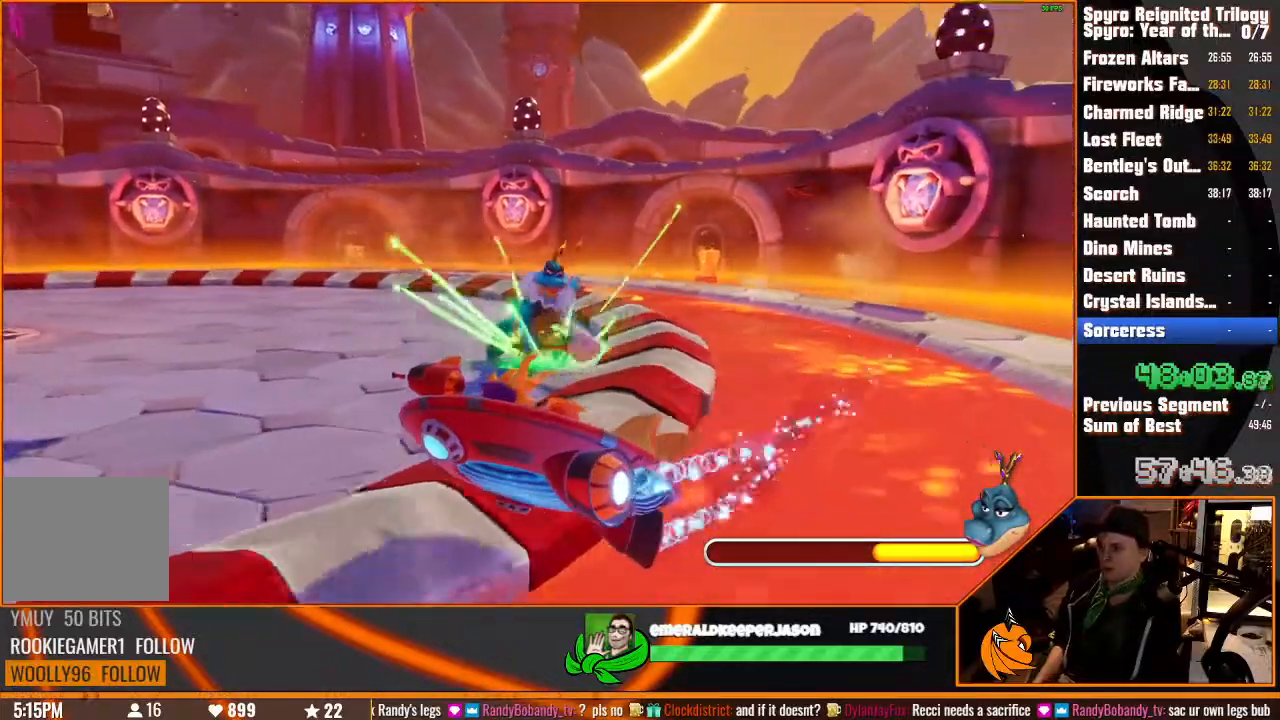
{"dt_ms": 1000, "buttons": ["CIRCLE"], "left_stick": "center", "right_stick": "center", "events": [[500, "DPAD_RIGHT", "up"], [583, "DPAD_RIGHT", "down"], [583, "DPAD_UP", "down"], [650, "DPAD_UP", "up"], [767, "DPAD_RIGHT", "up"], [917, "CIRCLE", "down"]]}
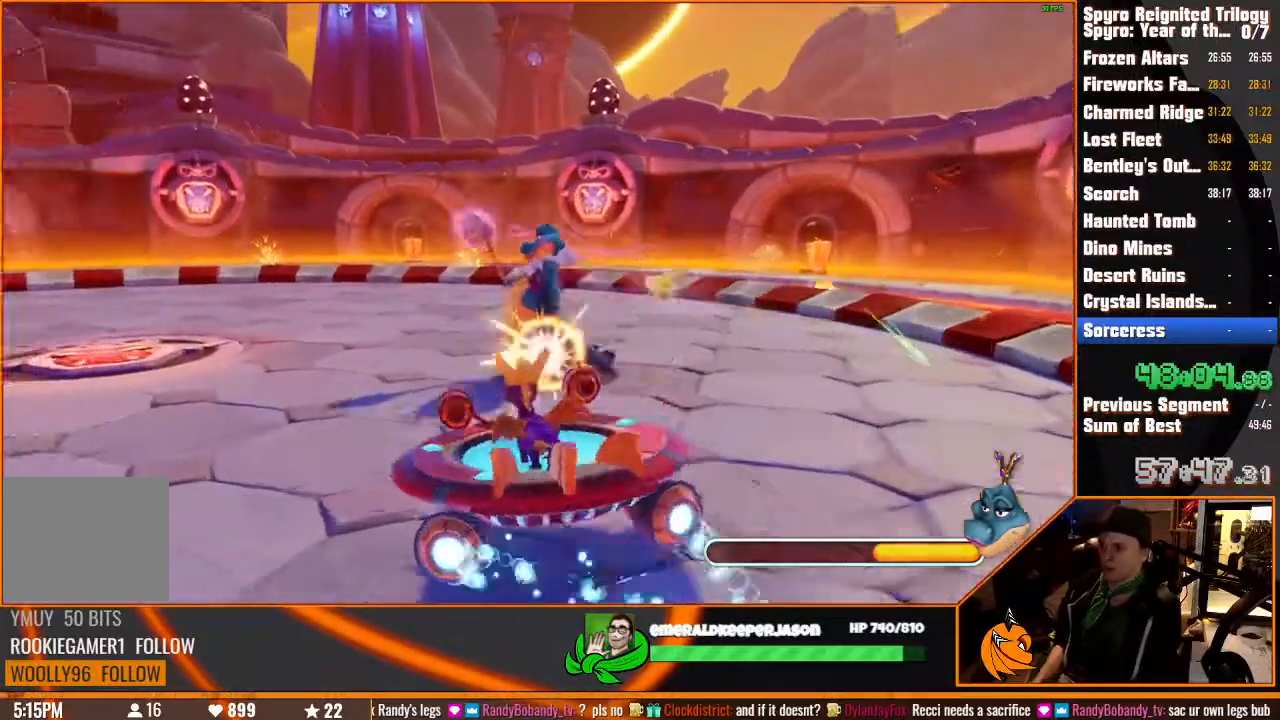
{"dt_ms": 500, "buttons": ["DPAD_RIGHT"], "left_stick": "center", "right_stick": "center", "events": [[50, "CIRCLE", "up"], [233, "DPAD_RIGHT", "down"]]}
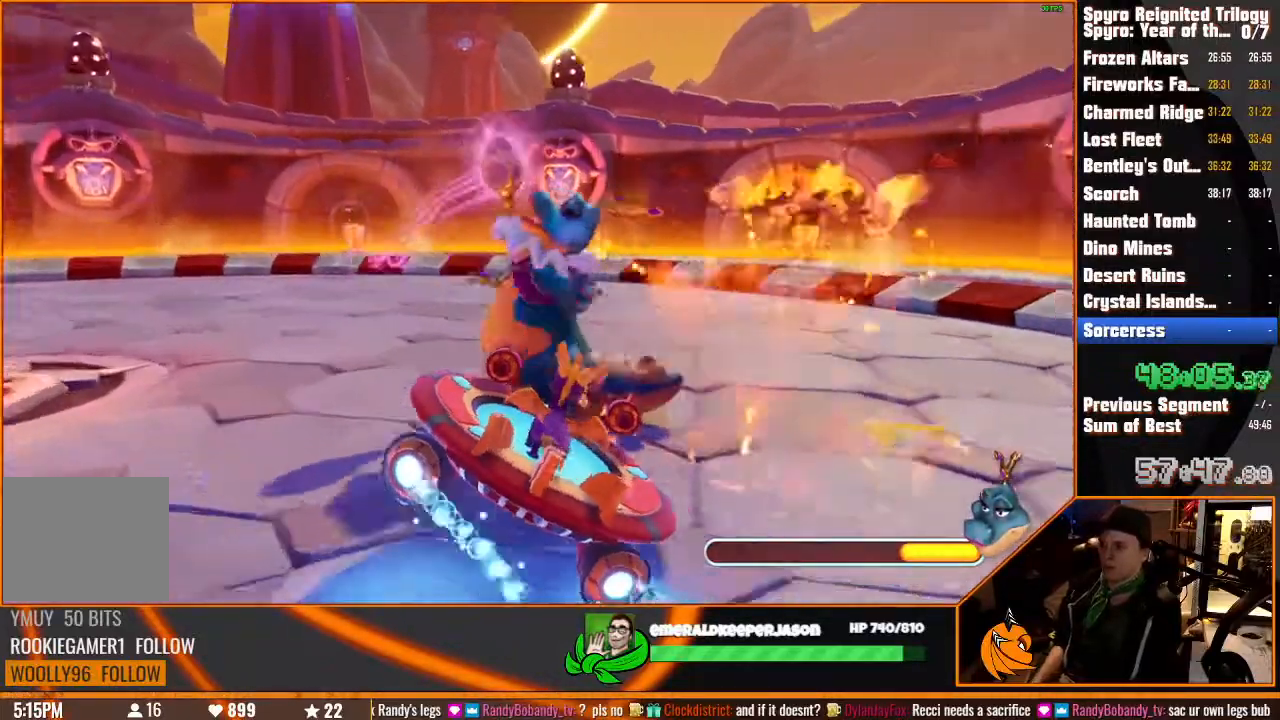
{"dt_ms": 500, "buttons": [], "left_stick": "center", "right_stick": "center", "events": [[33, "DPAD_RIGHT", "up"], [150, "DPAD_DOWN", "down"], [367, "DPAD_DOWN", "up"]]}
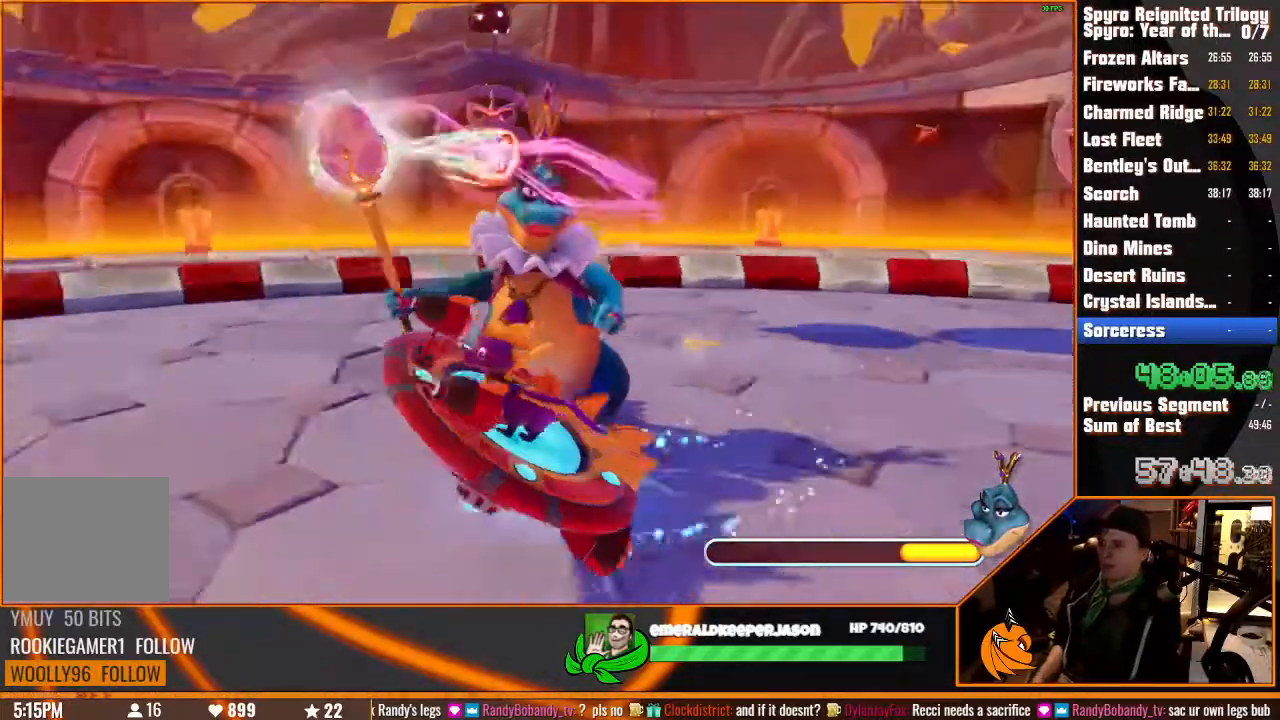
{"dt_ms": 500, "buttons": ["DPAD_RIGHT"], "left_stick": "center", "right_stick": "center", "events": [[17, "DPAD_UP", "down"], [50, "DPAD_UP", "up"], [67, "DPAD_RIGHT", "down"]]}
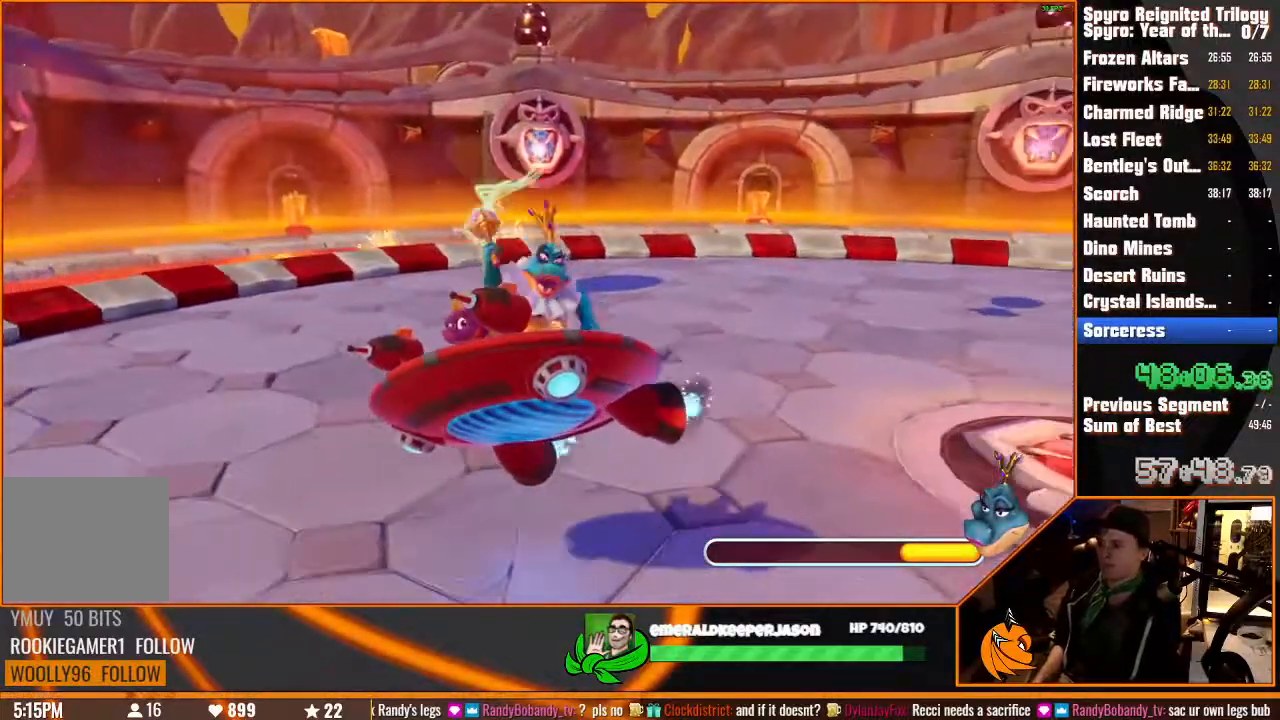
{"dt_ms": 500, "buttons": ["DPAD_RIGHT"], "left_stick": "center", "right_stick": "center", "events": [[100, "DPAD_RIGHT", "up"], [100, "DPAD_UP", "down"], [233, "DPAD_RIGHT", "down"], [233, "DPAD_UP", "up"]]}
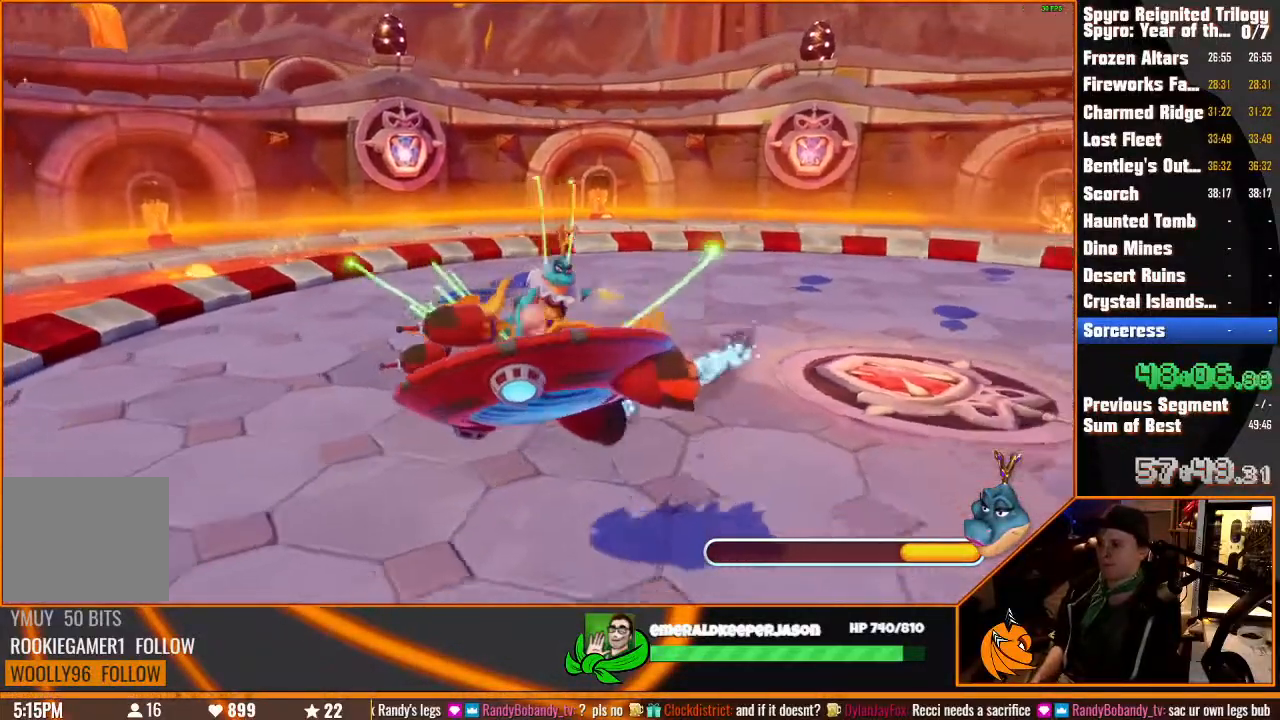
{"dt_ms": 1000, "buttons": ["DPAD_RIGHT"], "left_stick": "center", "right_stick": "center"}
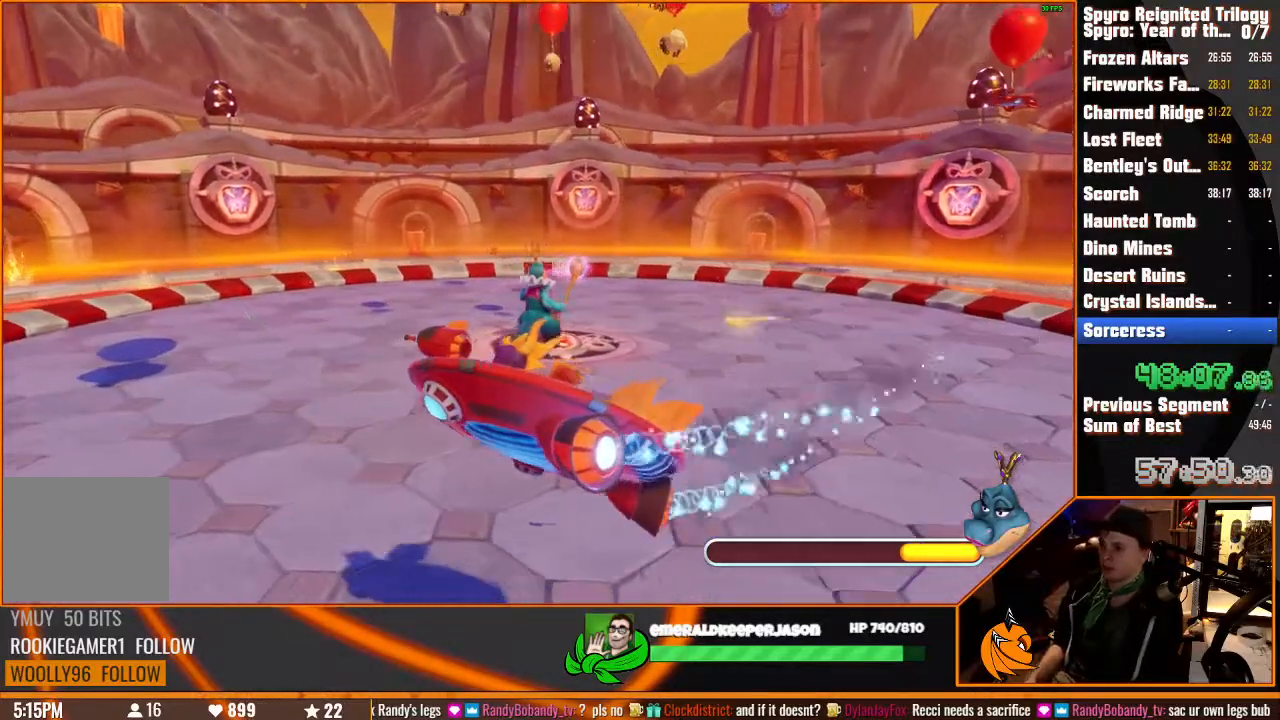
{"dt_ms": 500, "buttons": ["DPAD_RIGHT"], "left_stick": "center", "right_stick": "center", "events": []}
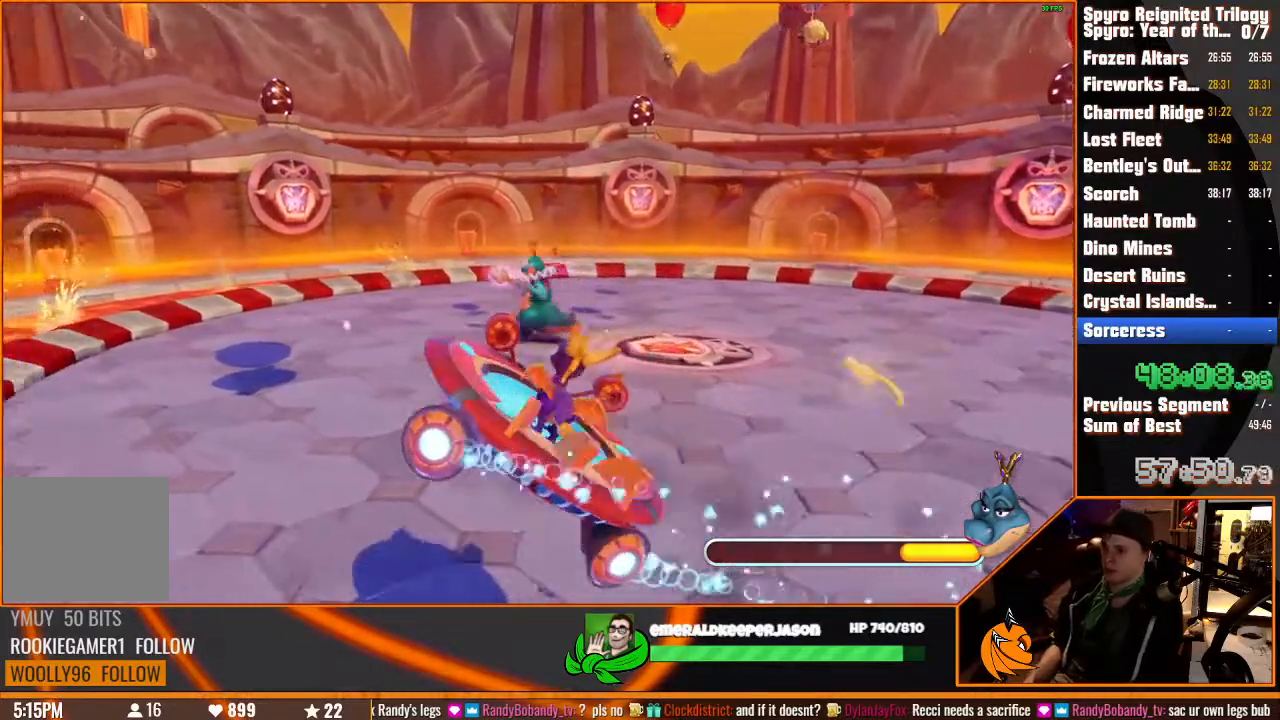
{"dt_ms": 500, "buttons": ["CIRCLE"], "left_stick": "center", "right_stick": "center"}
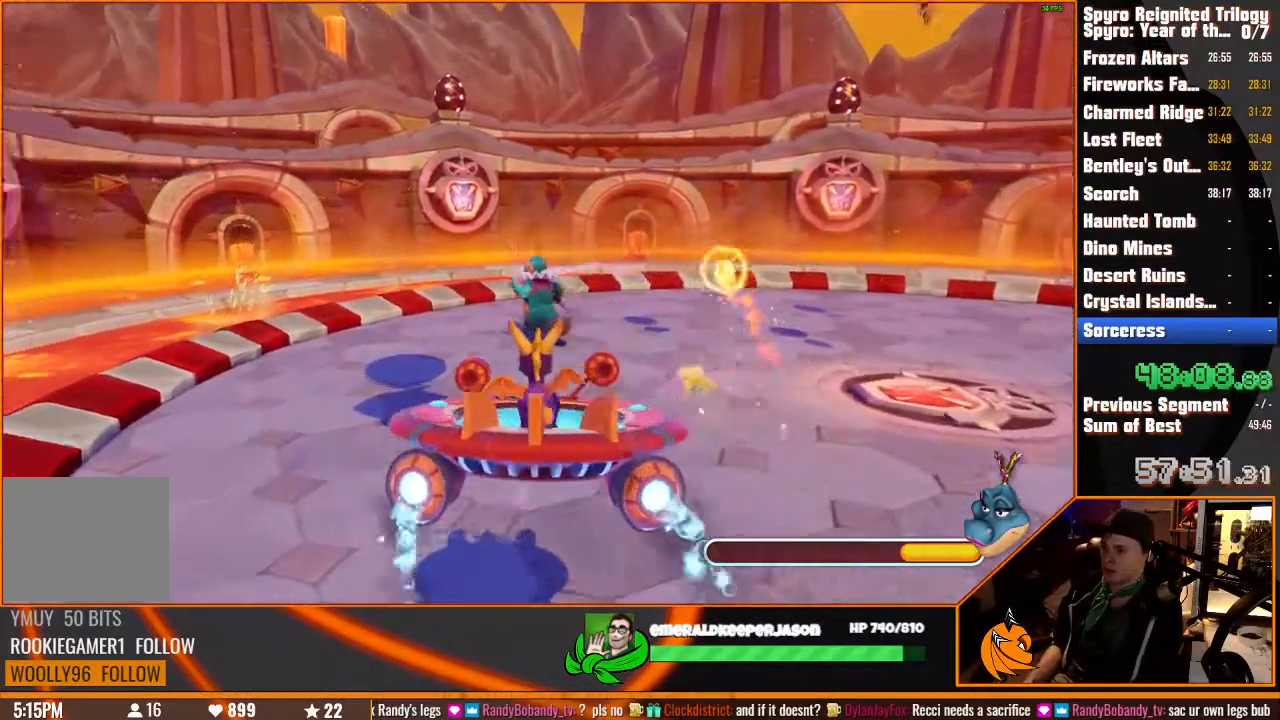
{"dt_ms": 500, "buttons": ["CIRCLE", "DPAD_UP"], "left_stick": "center", "right_stick": "center", "events": [[33, "CIRCLE", "up"], [133, "CIRCLE", "down"], [167, "DPAD_DOWN", "down"], [233, "CIRCLE", "up"], [267, "DPAD_DOWN", "up"], [333, "CIRCLE", "down"], [417, "CIRCLE", "up"], [433, "DPAD_UP", "down"], [500, "CIRCLE", "down"]]}
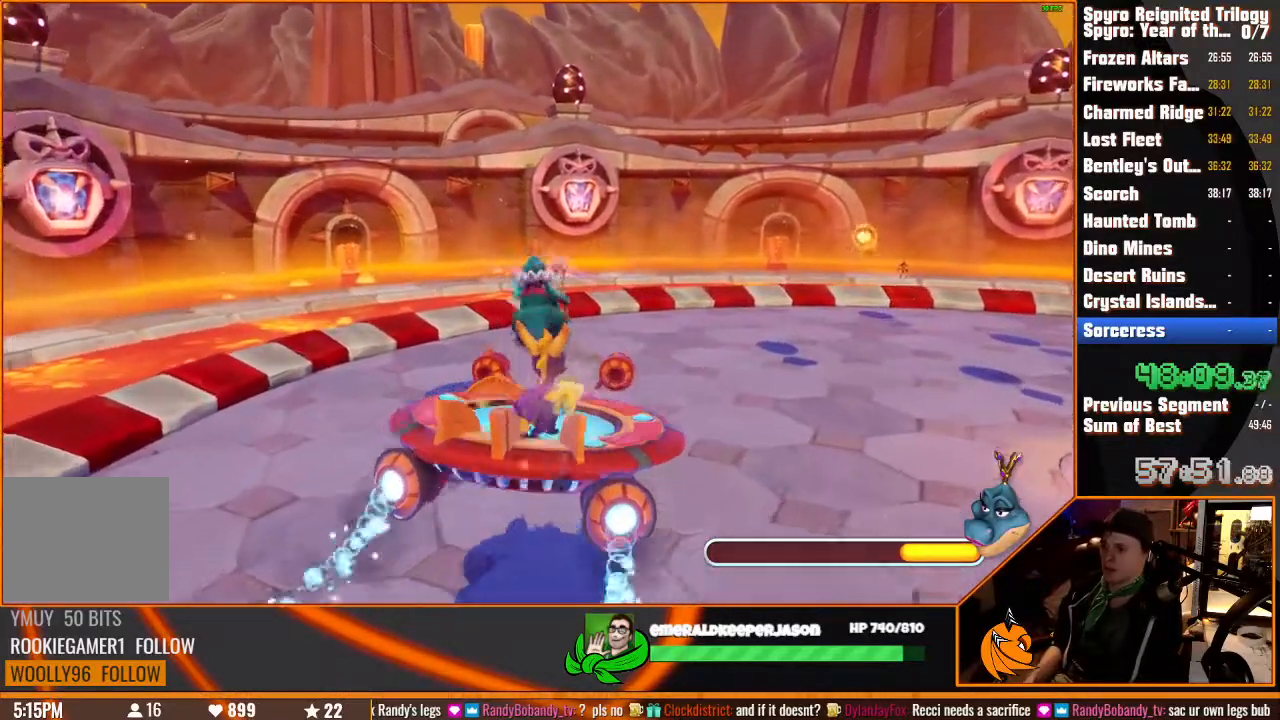
{"dt_ms": 500, "buttons": ["CIRCLE", "DPAD_RIGHT"], "left_stick": "center", "right_stick": "center", "events": [[33, "DPAD_UP", "up"], [200, "CIRCLE", "up"], [250, "CIRCLE", "down"], [250, "DPAD_RIGHT", "down"], [367, "CIRCLE", "up"], [433, "CIRCLE", "down"]]}
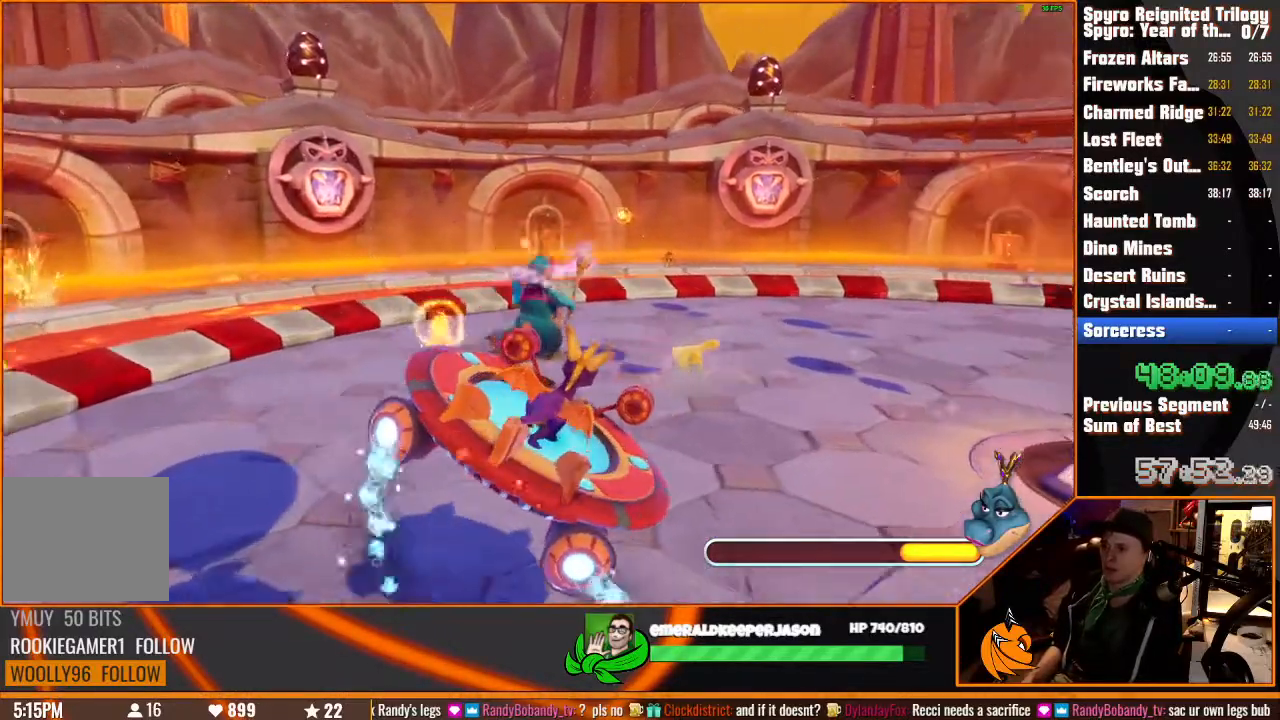
{"dt_ms": 1000, "buttons": ["CIRCLE", "DPAD_RIGHT"], "left_stick": "center", "right_stick": "center", "events": [[83, "CIRCLE", "up"], [100, "DPAD_RIGHT", "up"], [150, "CIRCLE", "down"], [167, "DPAD_RIGHT", "down"], [267, "CIRCLE", "up"], [283, "DPAD_RIGHT", "up"], [333, "CIRCLE", "down"], [400, "CIRCLE", "up"], [517, "CIRCLE", "down"], [633, "CIRCLE", "up"], [700, "CIRCLE", "down"], [767, "DPAD_RIGHT", "down"], [950, "CIRCLE", "up"], [1000, "CIRCLE", "down"]]}
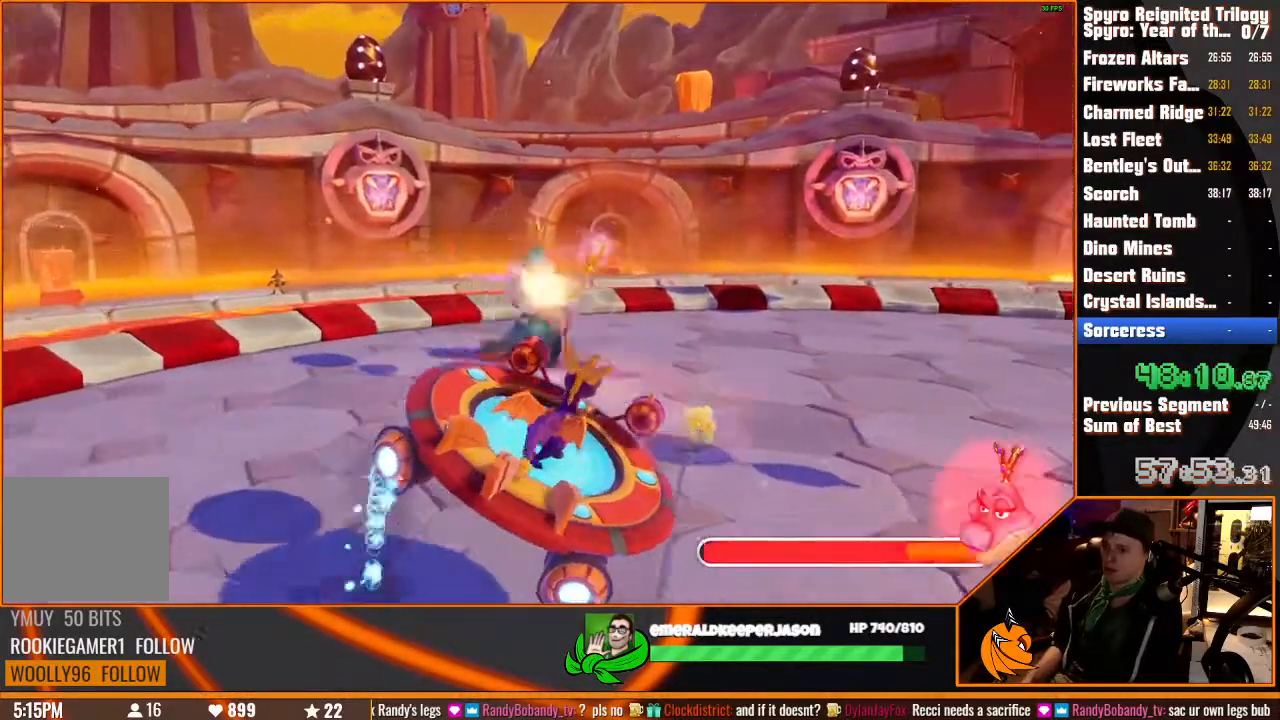
{"dt_ms": 500, "buttons": [], "left_stick": "center", "right_stick": "center", "events": [[50, "DPAD_RIGHT", "up"], [117, "CIRCLE", "up"]]}
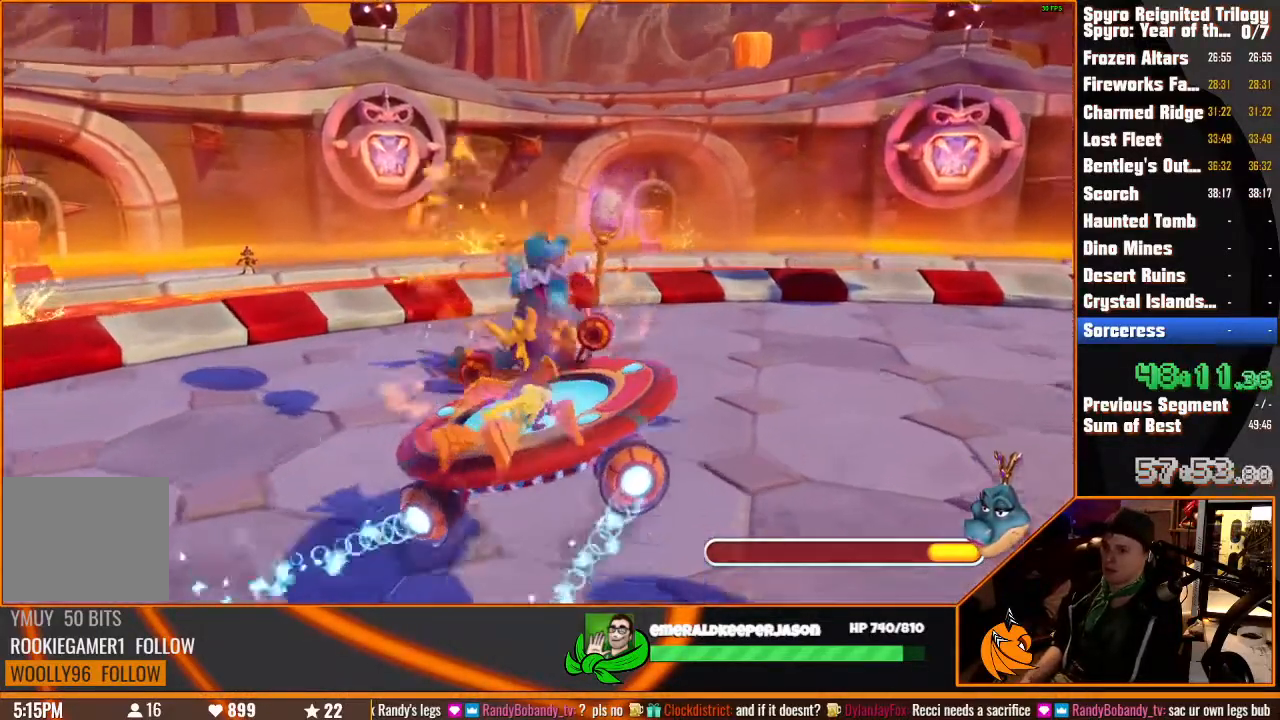
{"dt_ms": 500, "buttons": [], "left_stick": "center", "right_stick": "center", "events": []}
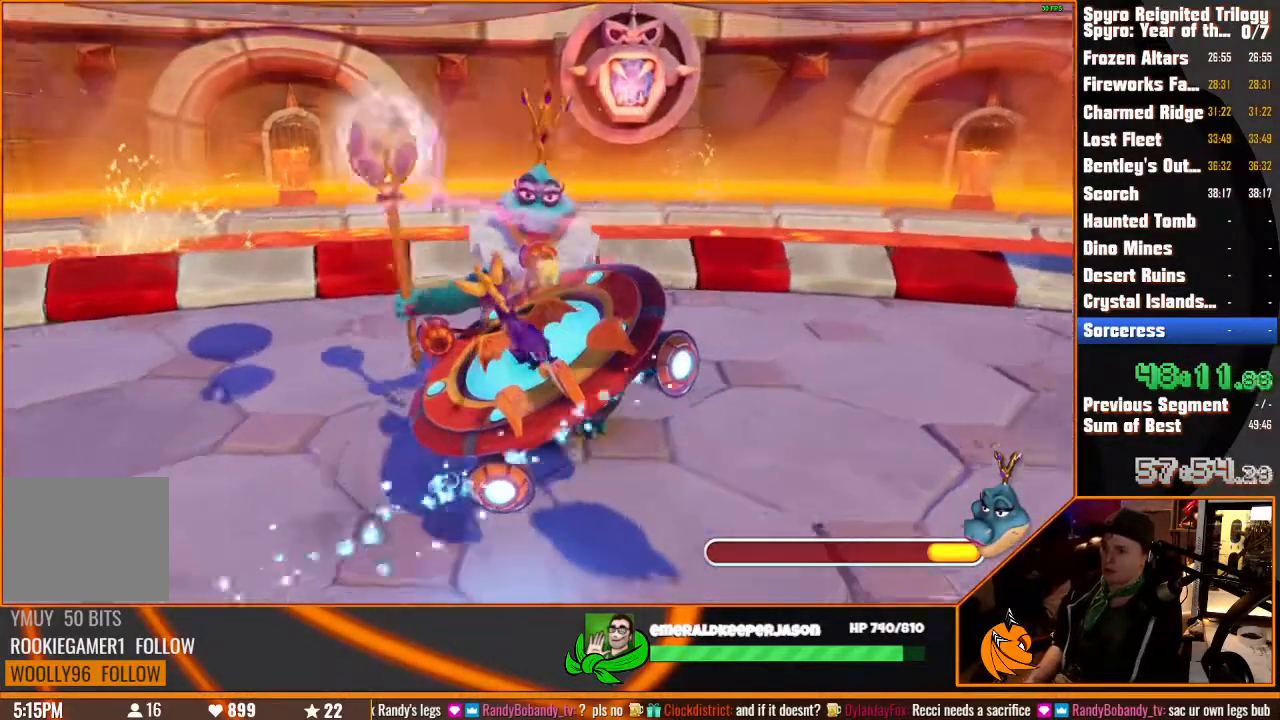
{"dt_ms": 500, "buttons": ["DPAD_RIGHT"], "left_stick": "center", "right_stick": "center", "events": [[333, "DPAD_RIGHT", "down"]]}
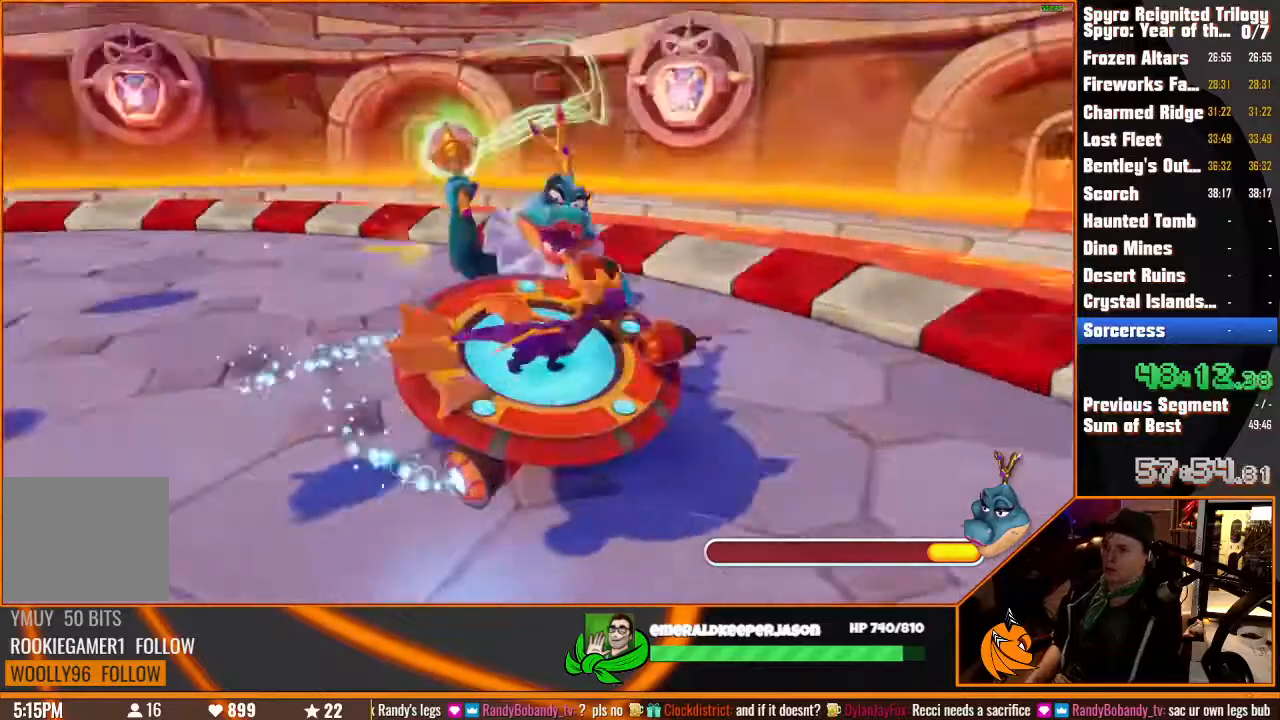
{"dt_ms": 1000, "buttons": [], "left_stick": "right", "right_stick": "left"}
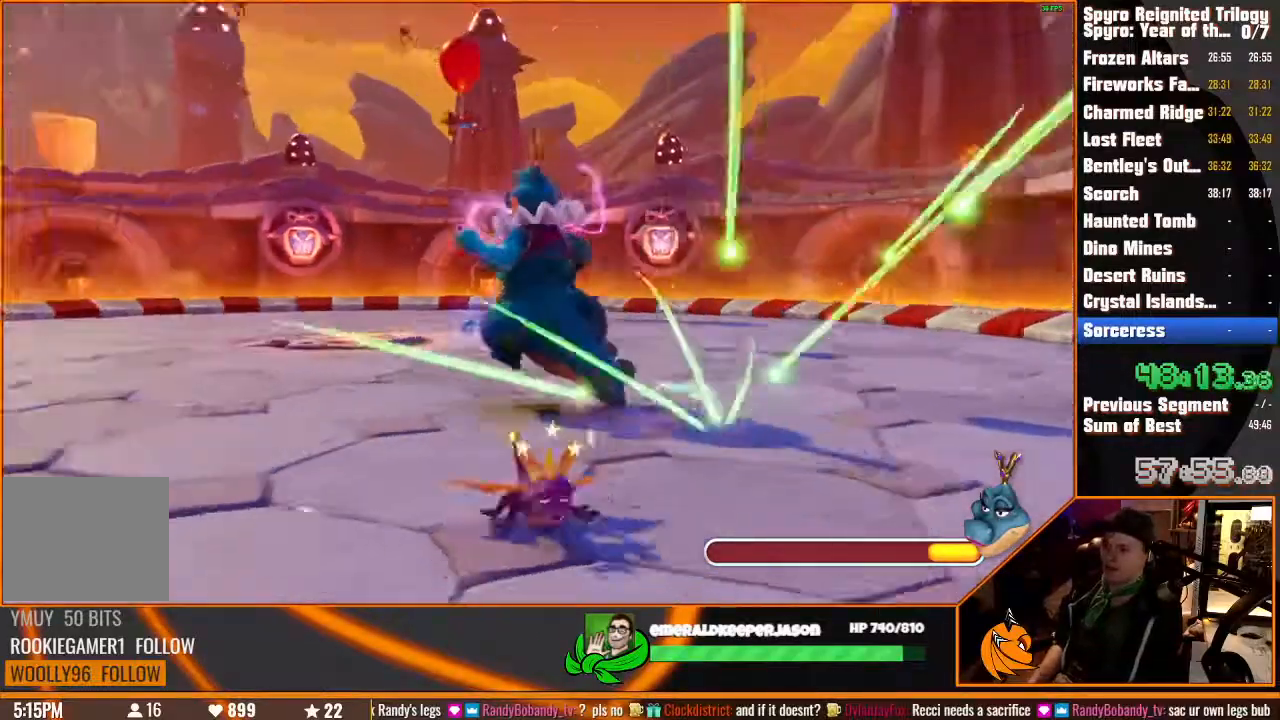
{"dt_ms": 500, "buttons": [], "left_stick": "right", "right_stick": "center"}
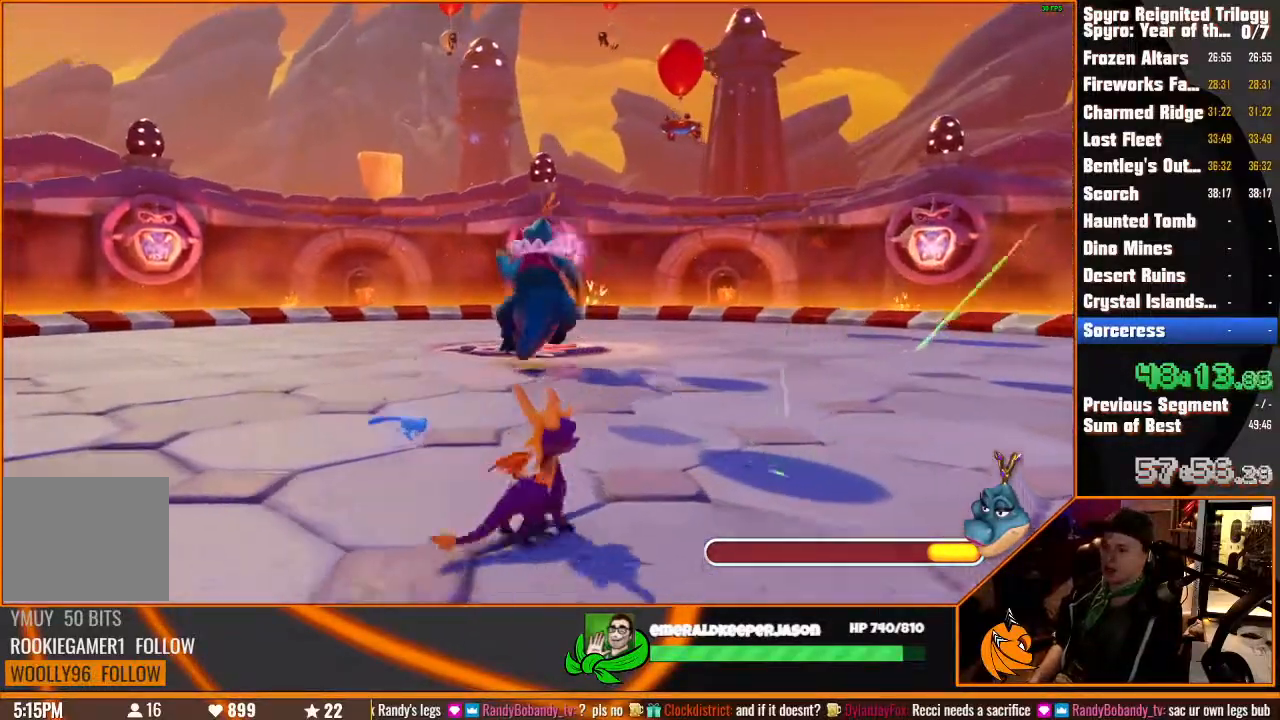
{"dt_ms": 500, "buttons": ["SQUARE"], "left_stick": "right", "right_stick": "center", "events": [[83, "SQUARE", "down"]]}
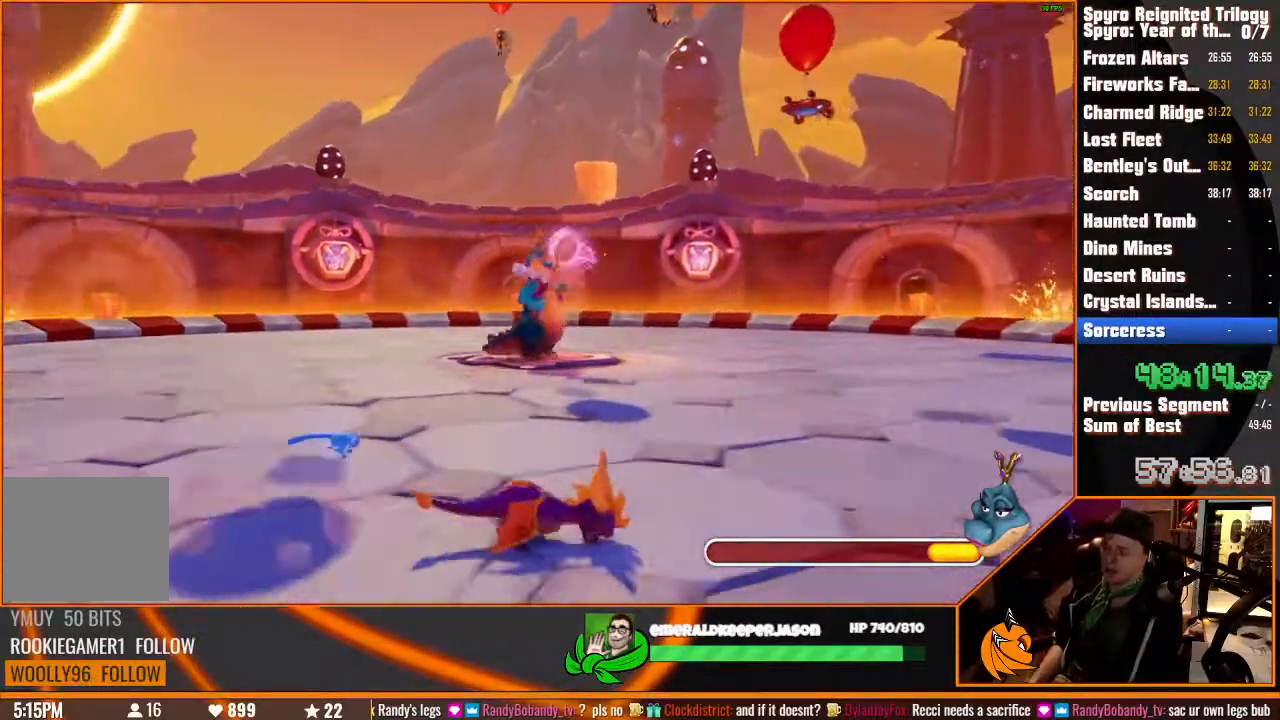
{"dt_ms": 500, "buttons": ["SQUARE"], "left_stick": "right", "right_stick": "center", "events": []}
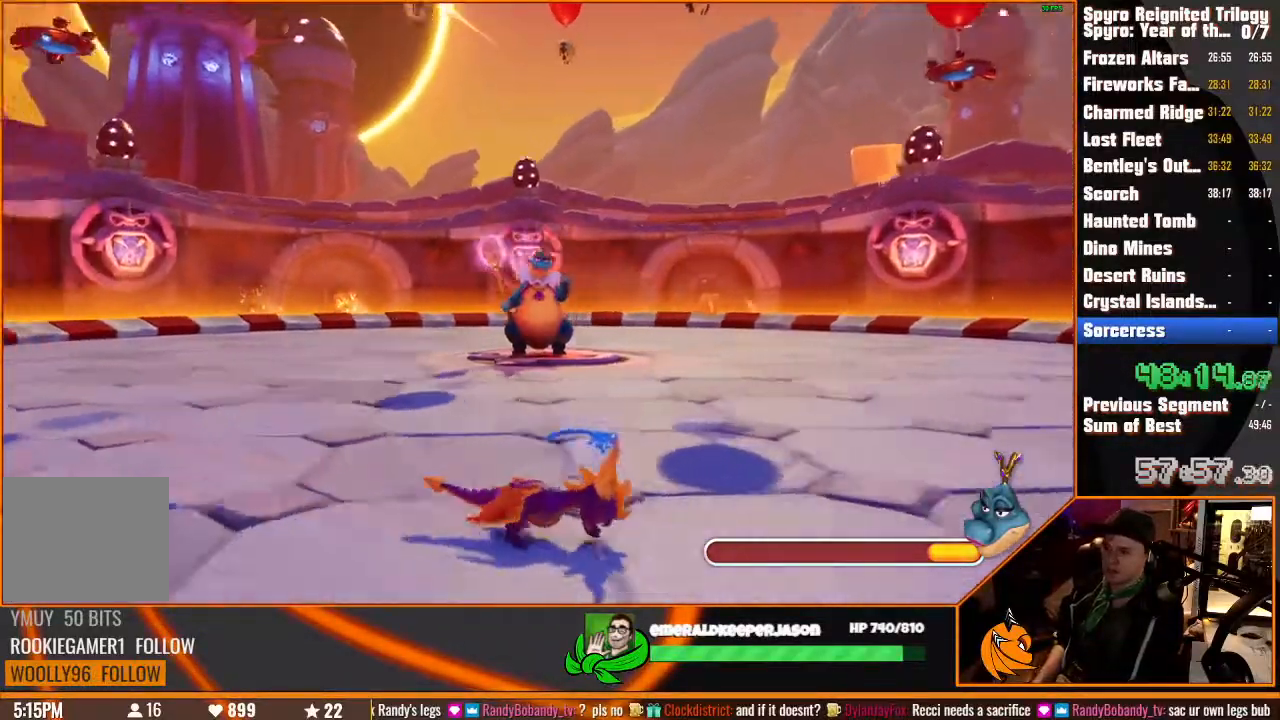
{"dt_ms": 500, "buttons": ["SQUARE"], "left_stick": "right", "right_stick": "center"}
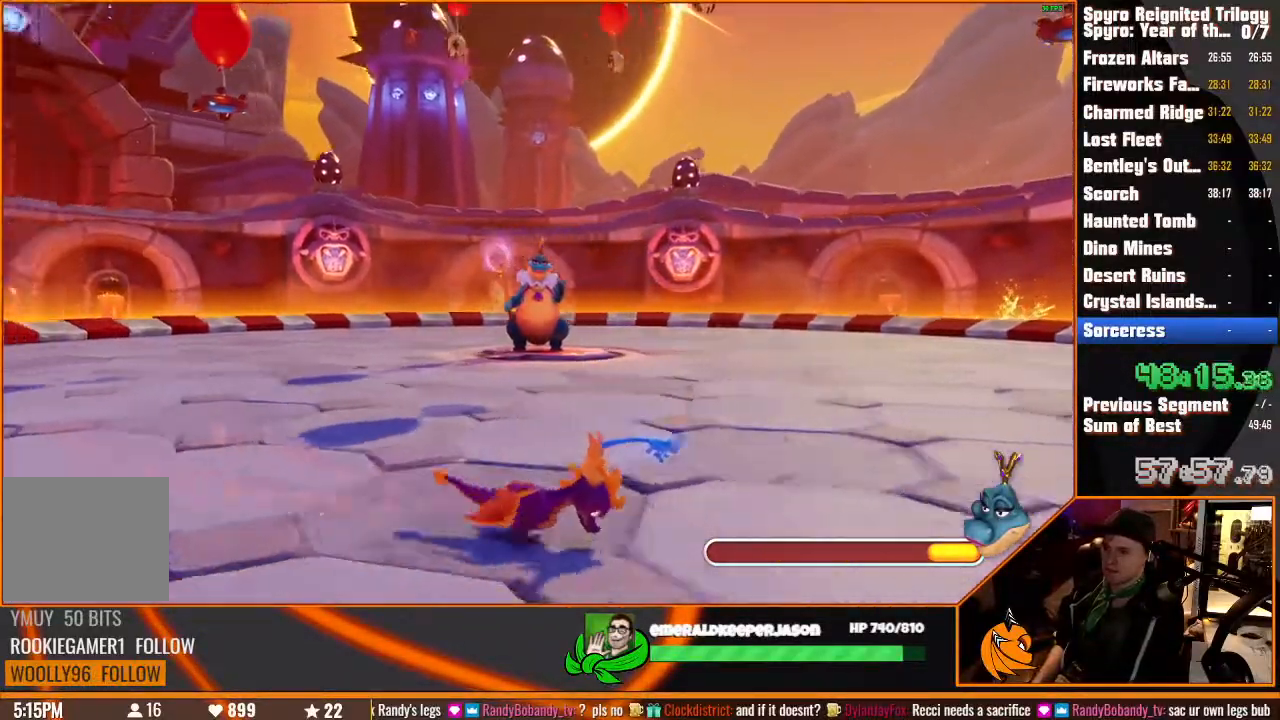
{"dt_ms": 500, "buttons": ["SQUARE"], "left_stick": "up-right", "right_stick": "center", "events": [[300, "left_stick", "up-right"]]}
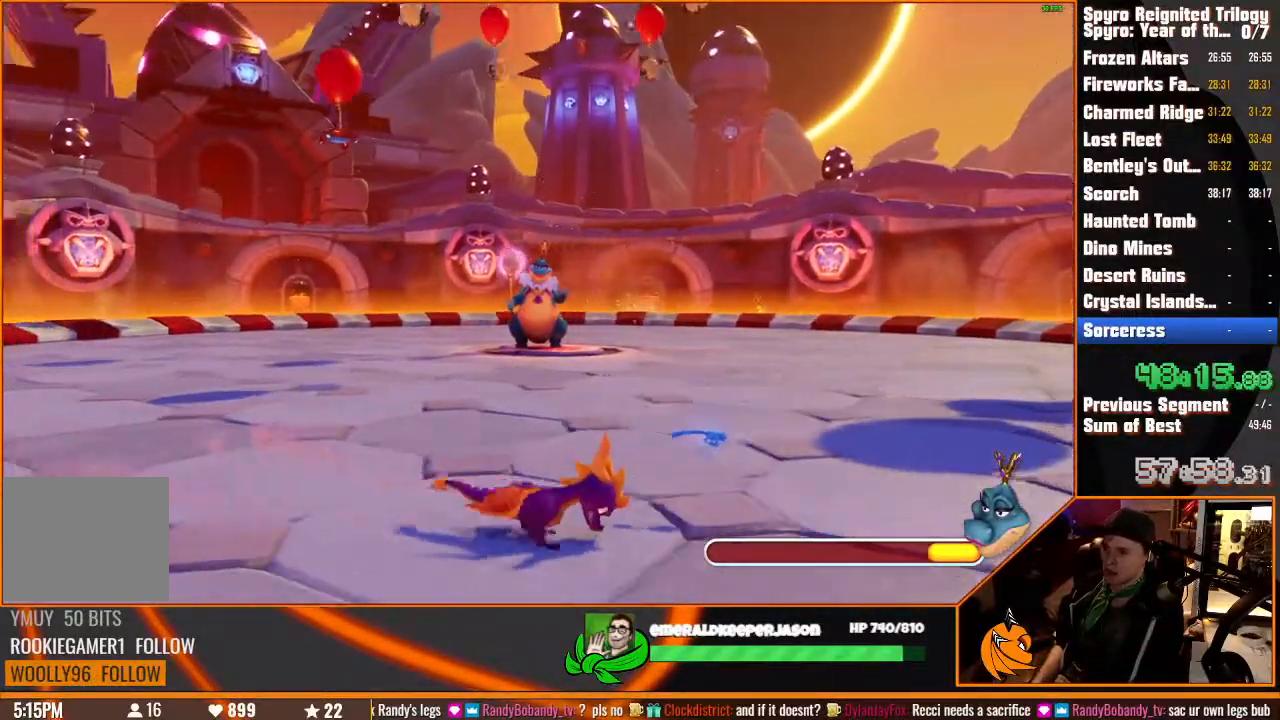
{"dt_ms": 500, "buttons": ["SQUARE"], "left_stick": "up-right", "right_stick": "center", "events": []}
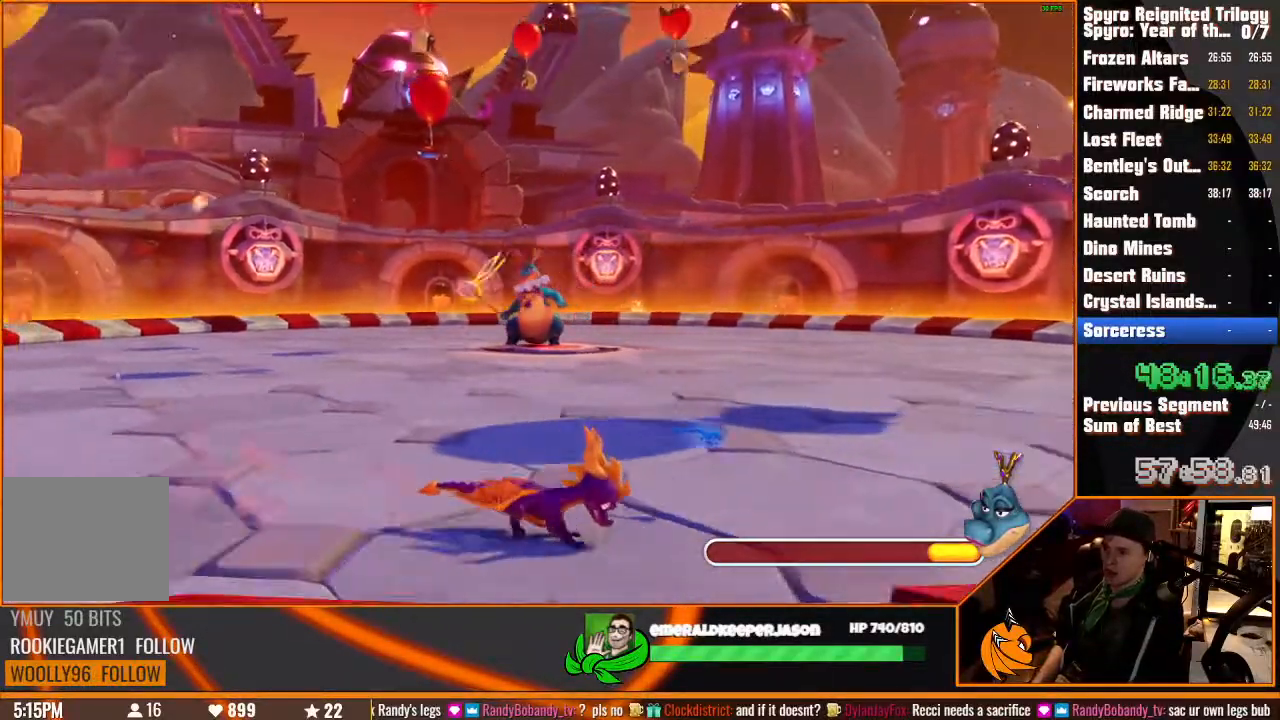
{"dt_ms": 500, "buttons": ["SQUARE"], "left_stick": "up-right", "right_stick": "center", "events": []}
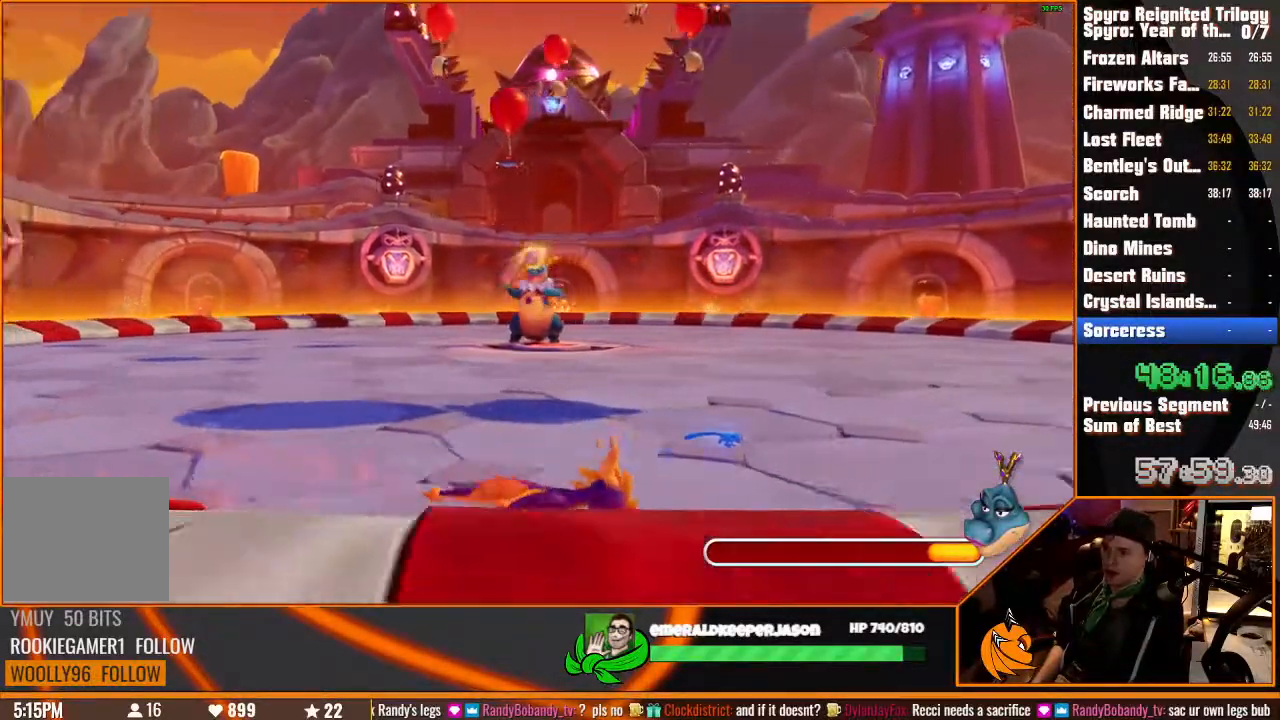
{"dt_ms": 500, "buttons": ["SQUARE"], "left_stick": "up-right", "right_stick": "center", "events": []}
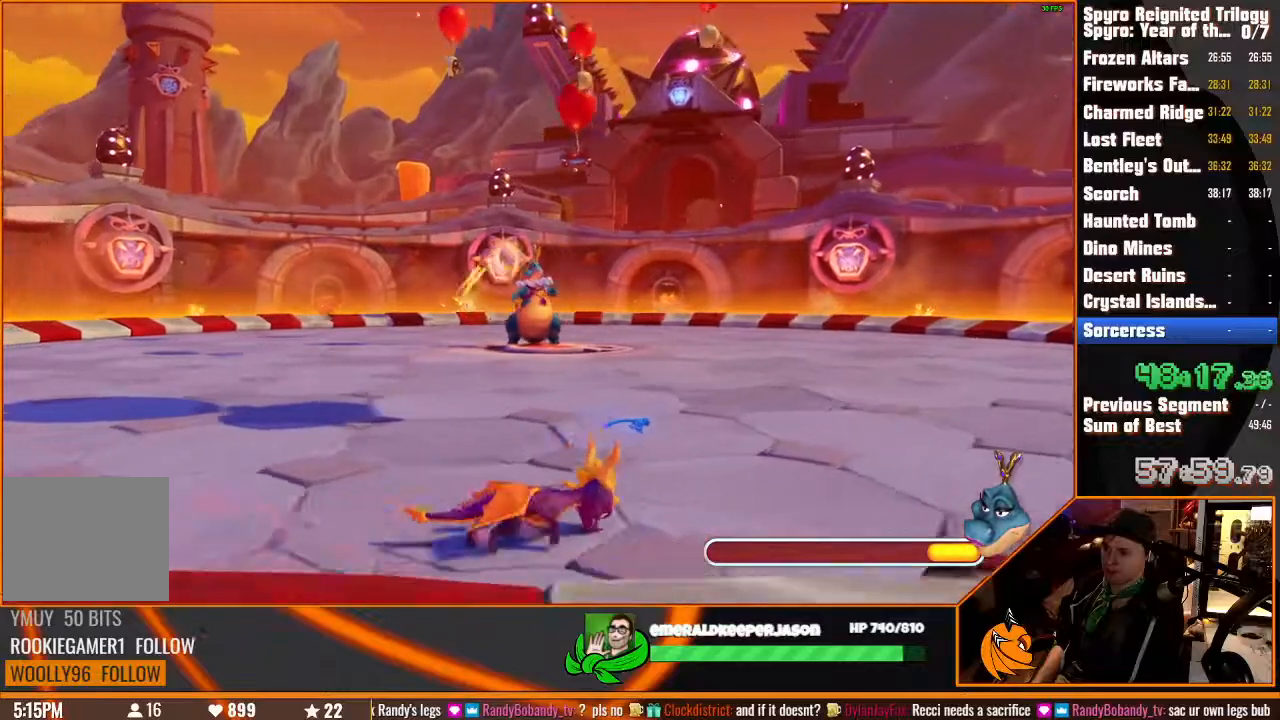
{"dt_ms": 500, "buttons": ["SQUARE"], "left_stick": "up-right", "right_stick": "center", "events": []}
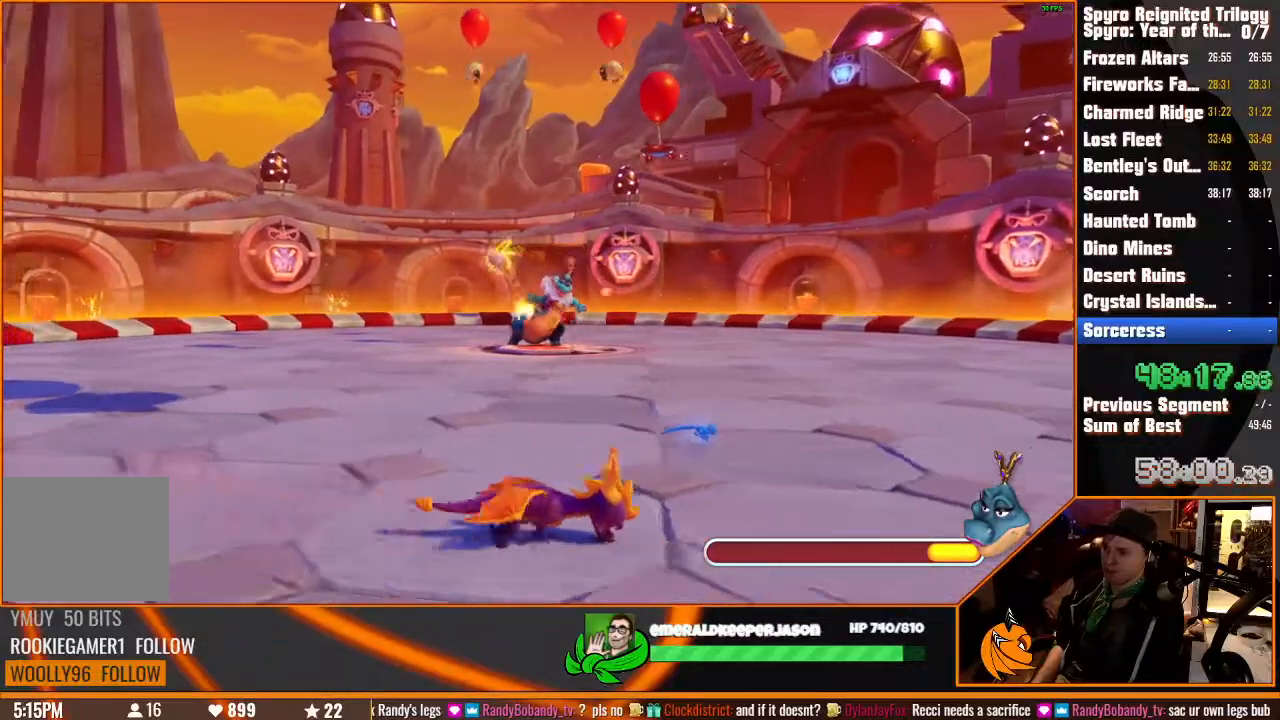
{"dt_ms": 500, "buttons": ["SQUARE"], "left_stick": "left", "right_stick": "center", "events": [[117, "SQUARE", "up"], [150, "left_stick", "left"], [417, "SQUARE", "down"]]}
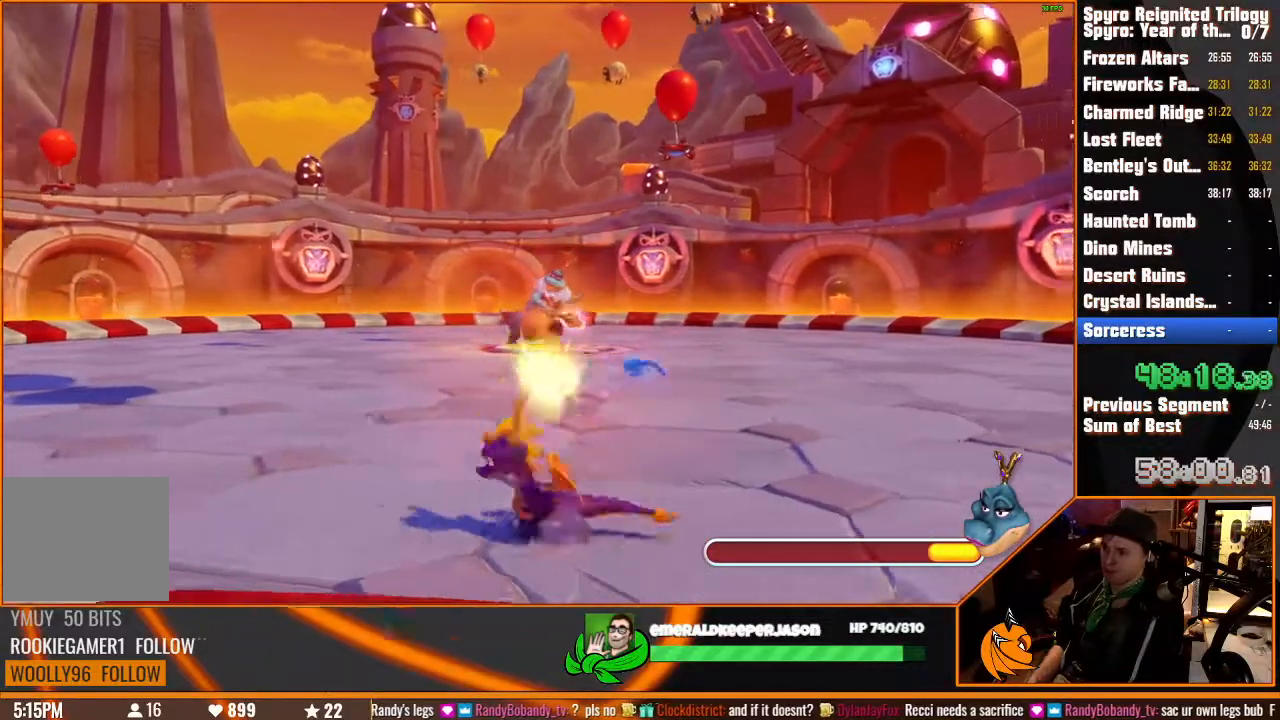
{"dt_ms": 500, "buttons": ["SQUARE"], "left_stick": "up", "right_stick": "center", "events": [[450, "left_stick", "up"]]}